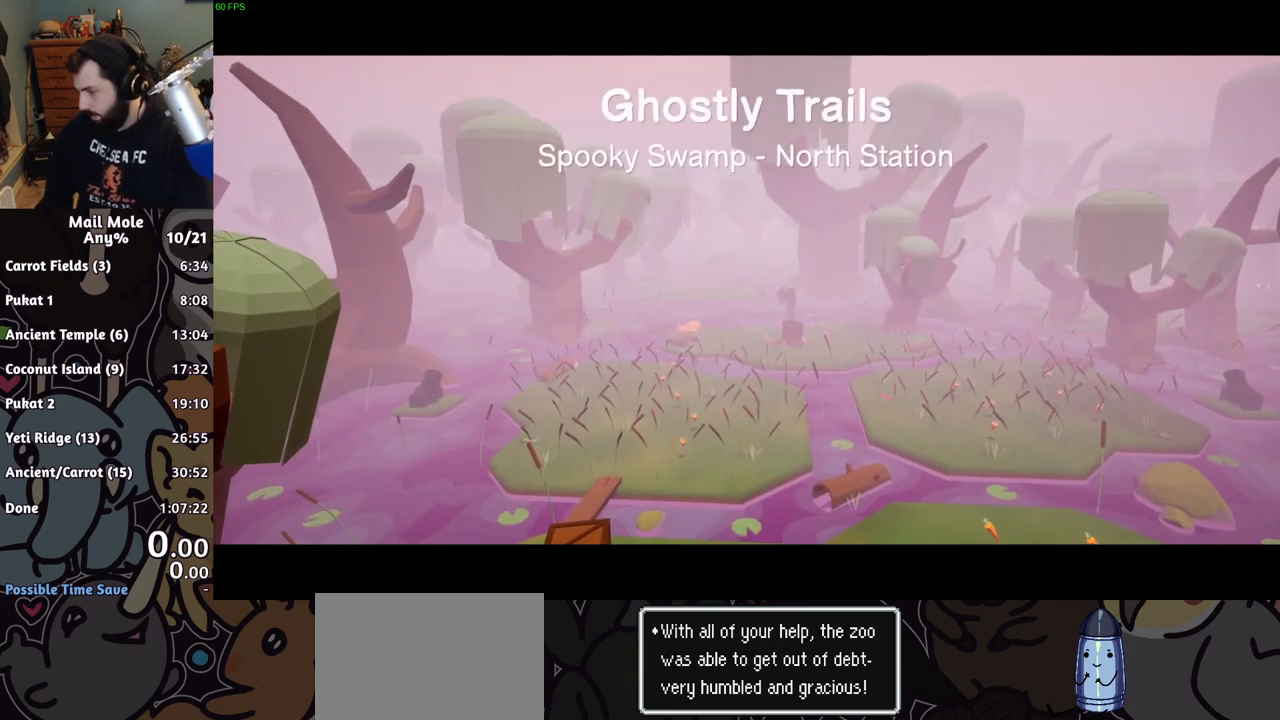
Gameplay with a controller (PlayStation layout); each line is a JSON object with the inputs held at the frame after it. "events" lists button and stick changes between this image and that frame as [ms after this image, input, new state], when the widget could be followed in between. Not read: L1 L2 L3 R1 R2 R3 right_stick.
{"buttons": ["CROSS"], "left_stick": "center", "events": [[384, "CROSS", "down"]]}
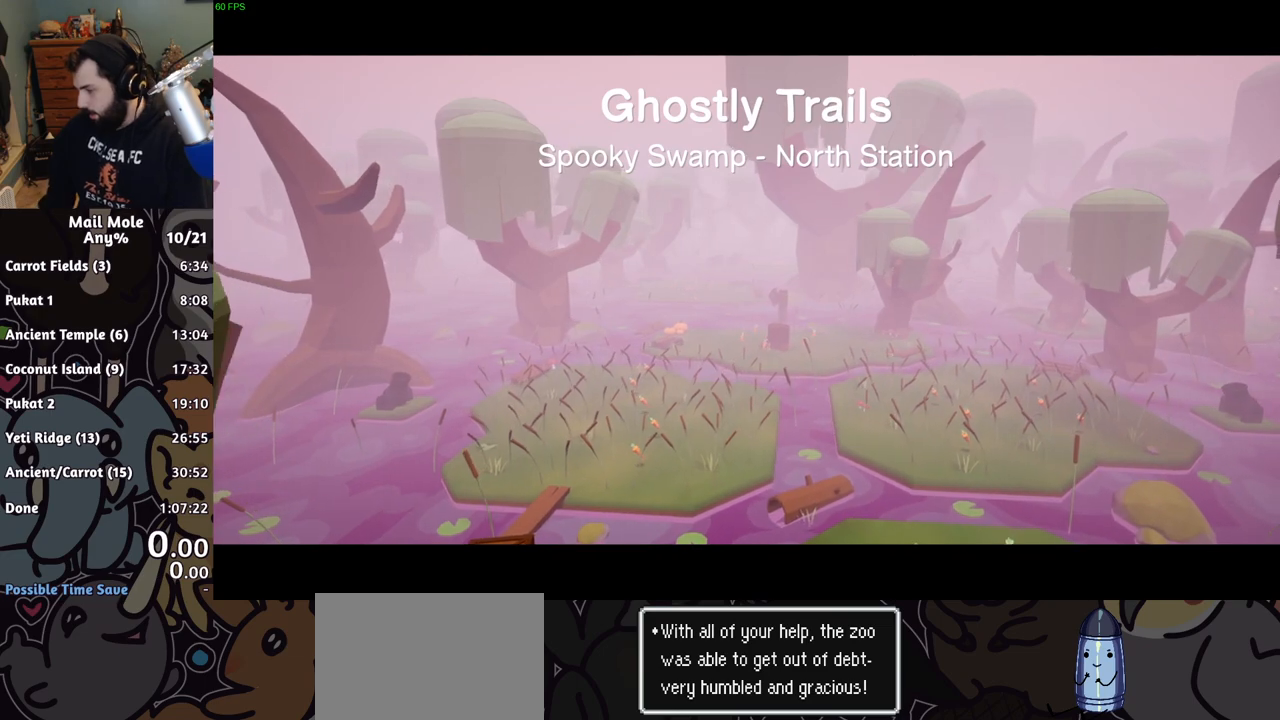
{"buttons": [], "left_stick": "center", "events": [[34, "CROSS", "up"], [117, "CROSS", "down"], [234, "CROSS", "up"], [384, "CROSS", "down"], [467, "CROSS", "up"]]}
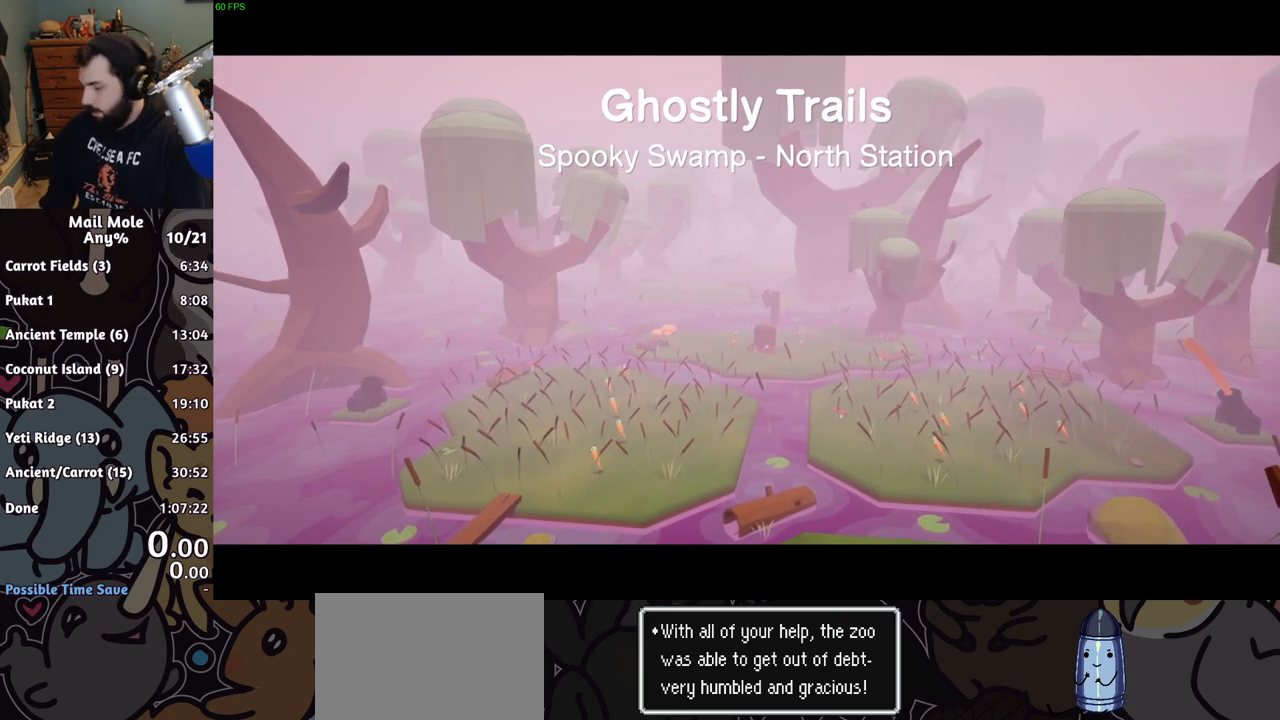
{"buttons": ["CROSS"], "left_stick": "center", "events": [[317, "CROSS", "down"], [383, "CROSS", "up"], [484, "CROSS", "down"]]}
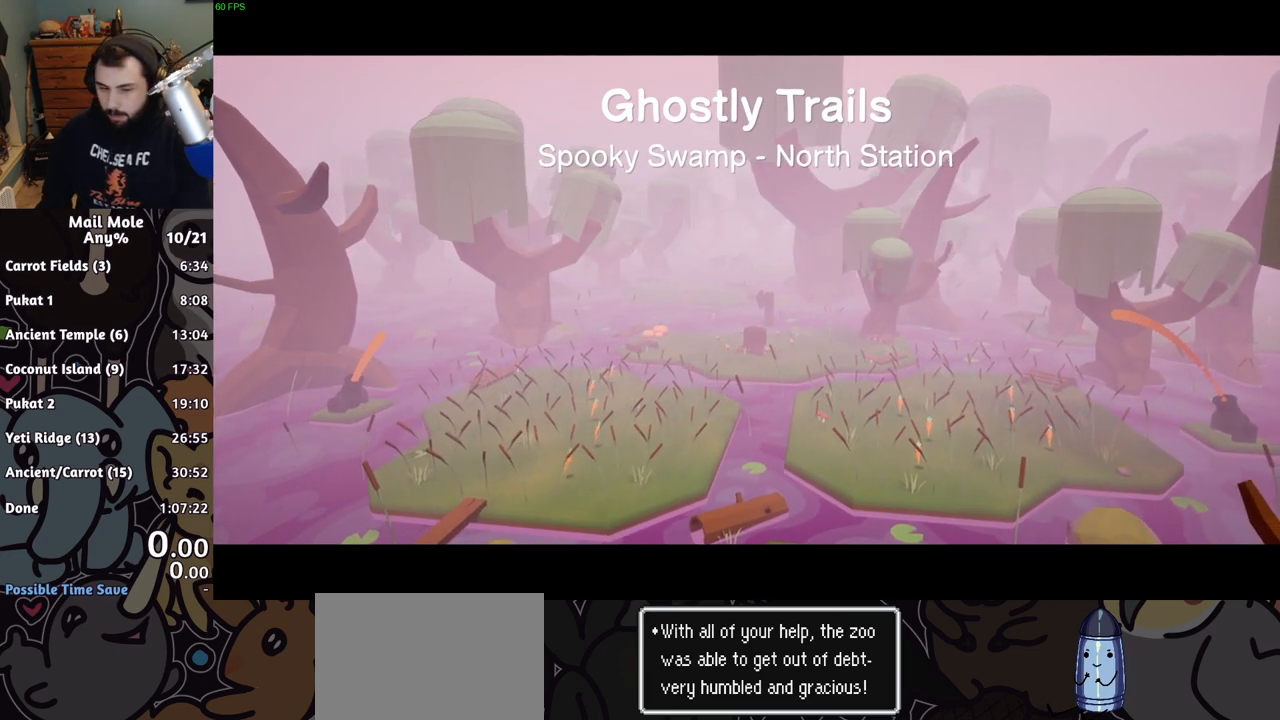
{"buttons": ["CROSS"], "left_stick": "center", "events": [[67, "CROSS", "up"], [134, "CROSS", "down"], [217, "CROSS", "up"], [301, "CROSS", "down"], [367, "CROSS", "up"], [451, "CROSS", "down"]]}
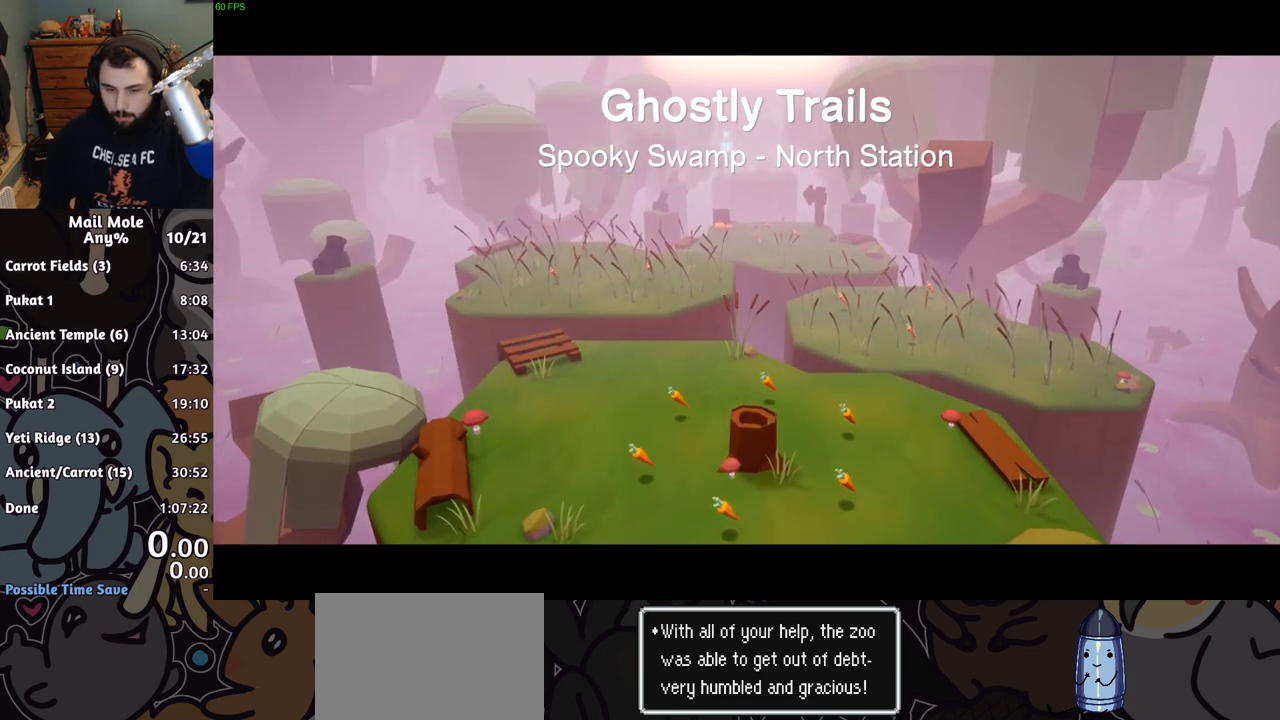
{"buttons": [], "left_stick": "center", "events": [[16, "CROSS", "up"], [83, "CROSS", "down"], [167, "CROSS", "up"], [250, "CROSS", "down"], [350, "CROSS", "up"], [434, "CROSS", "down"], [500, "CROSS", "up"]]}
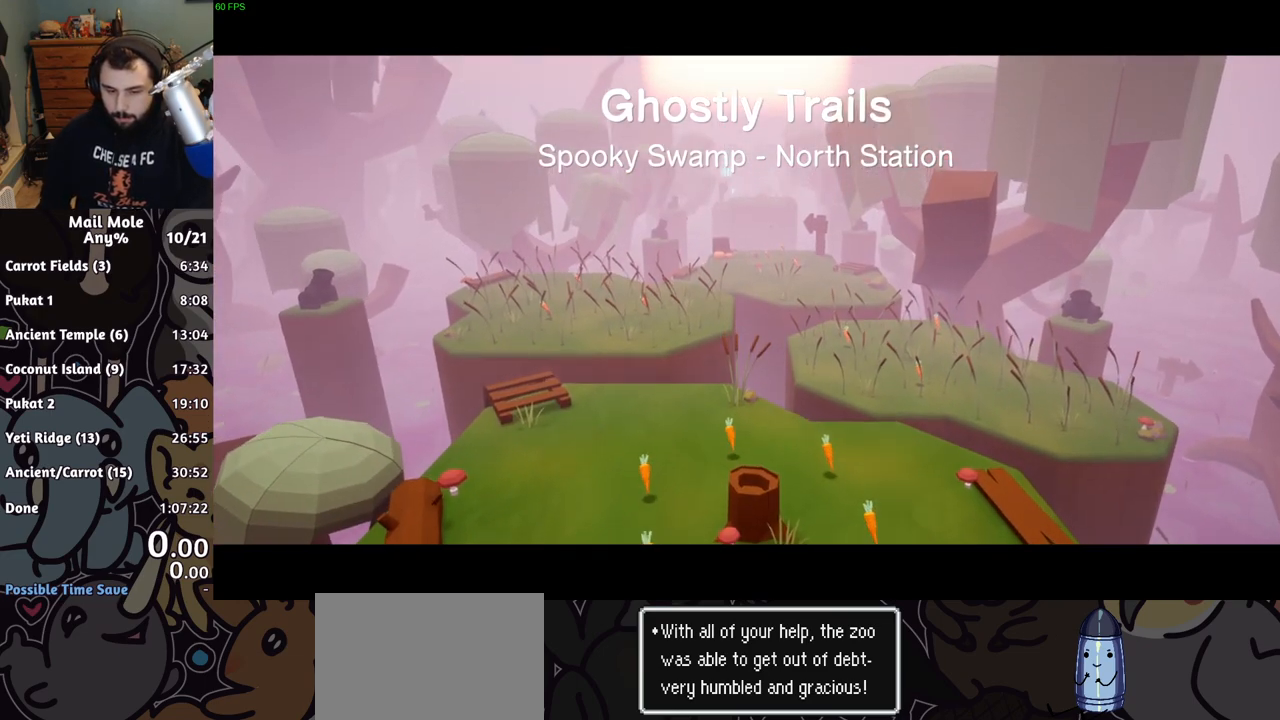
{"buttons": [], "left_stick": "center", "events": [[84, "CROSS", "down"], [167, "CROSS", "up"], [251, "CROSS", "down"], [334, "CROSS", "up"], [417, "CROSS", "down"], [501, "CROSS", "up"]]}
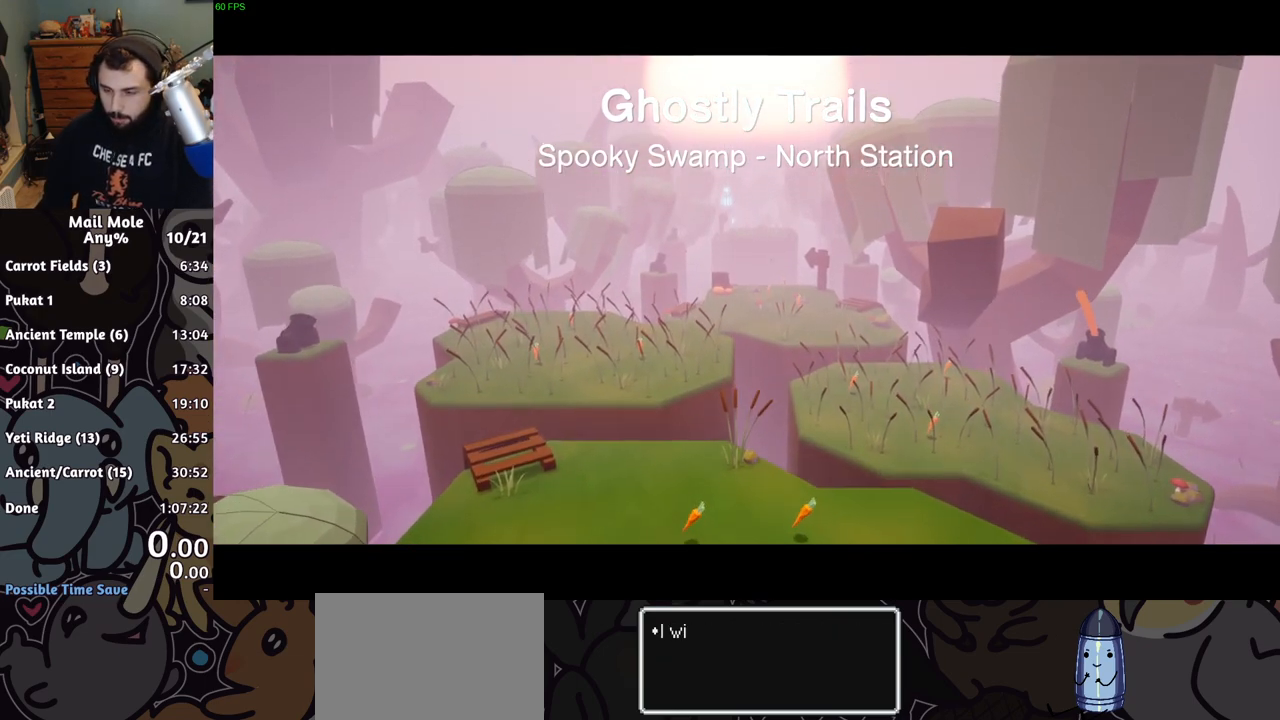
{"buttons": ["CROSS"], "left_stick": "center", "events": [[100, "CROSS", "down"], [183, "CROSS", "up"], [267, "CROSS", "down"], [350, "CROSS", "up"], [434, "CROSS", "down"]]}
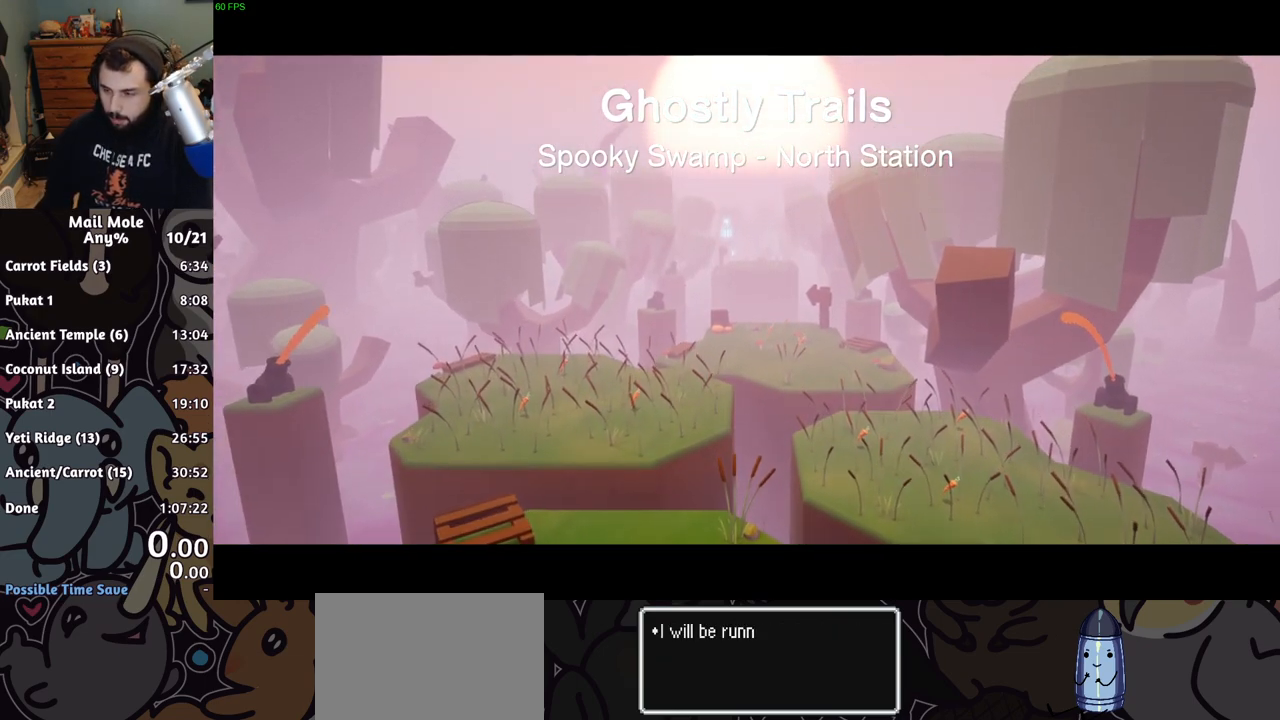
{"buttons": [], "left_stick": "center", "events": [[17, "CROSS", "up"], [117, "CROSS", "down"], [200, "CROSS", "up"], [301, "CROSS", "down"], [384, "CROSS", "up"]]}
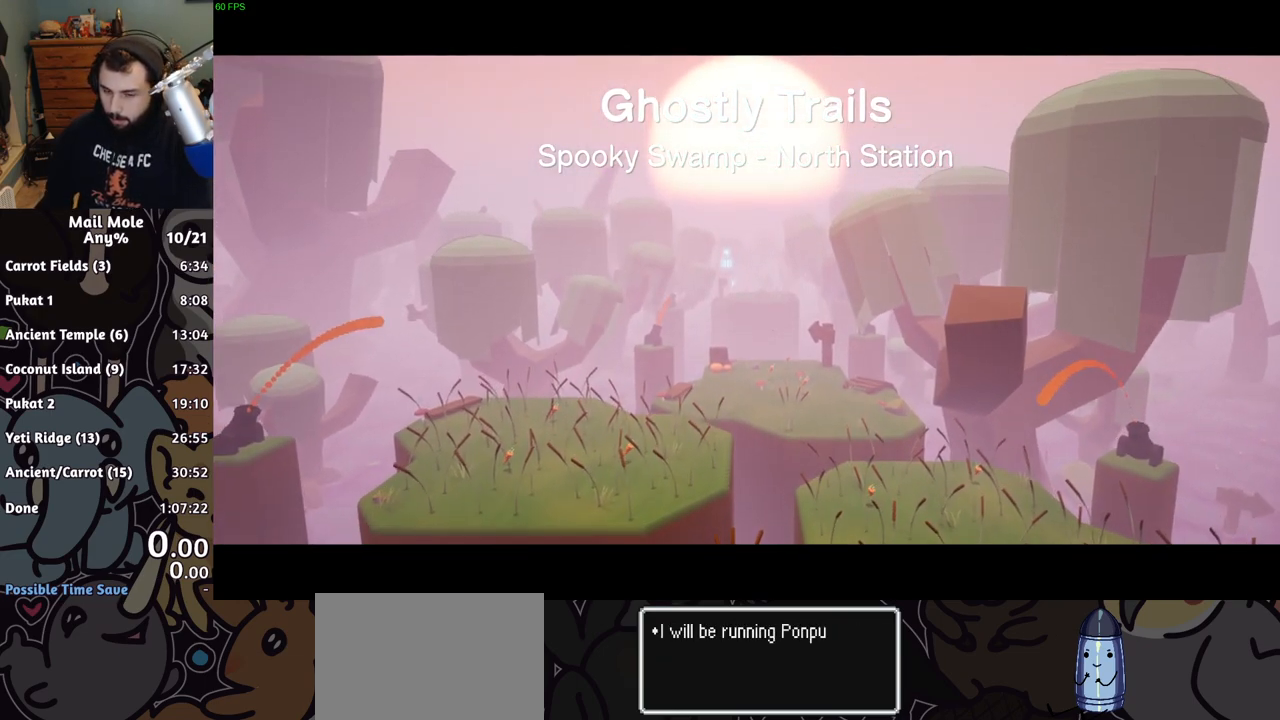
{"buttons": ["CROSS"], "left_stick": "center", "events": [[317, "CROSS", "down"], [384, "CROSS", "up"], [467, "CROSS", "down"]]}
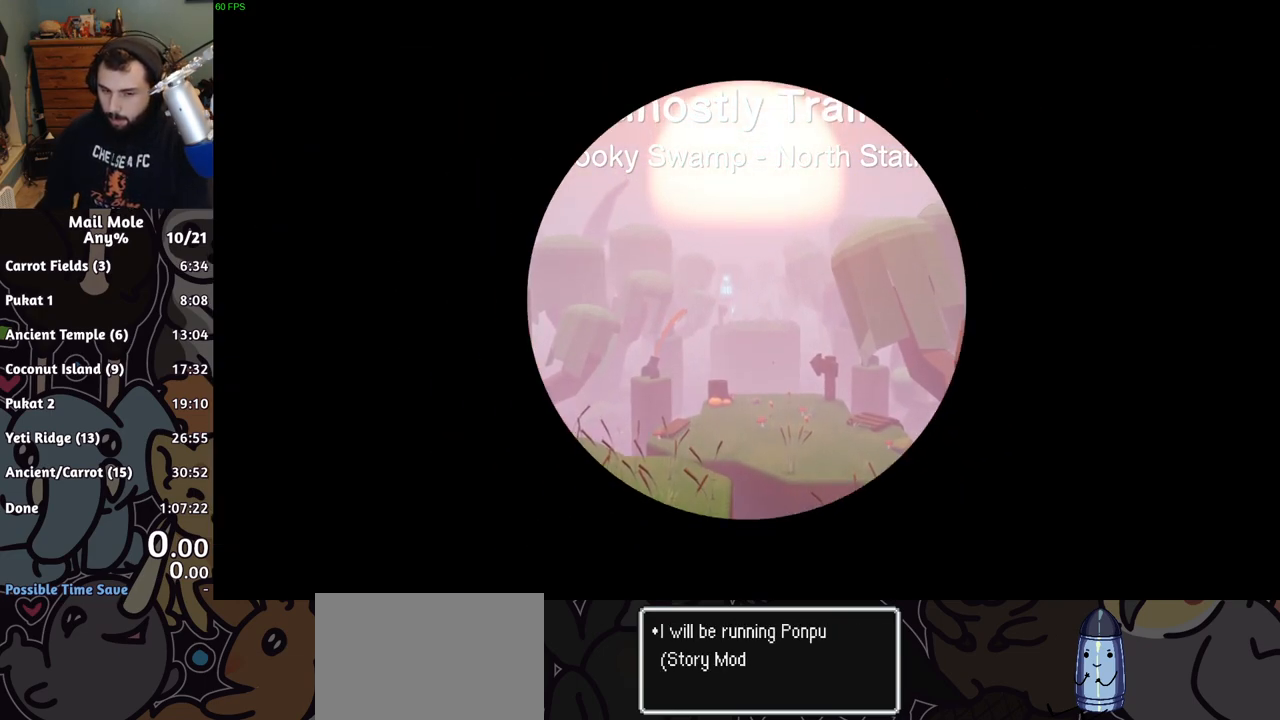
{"buttons": [], "left_stick": "center", "events": [[67, "CROSS", "up"]]}
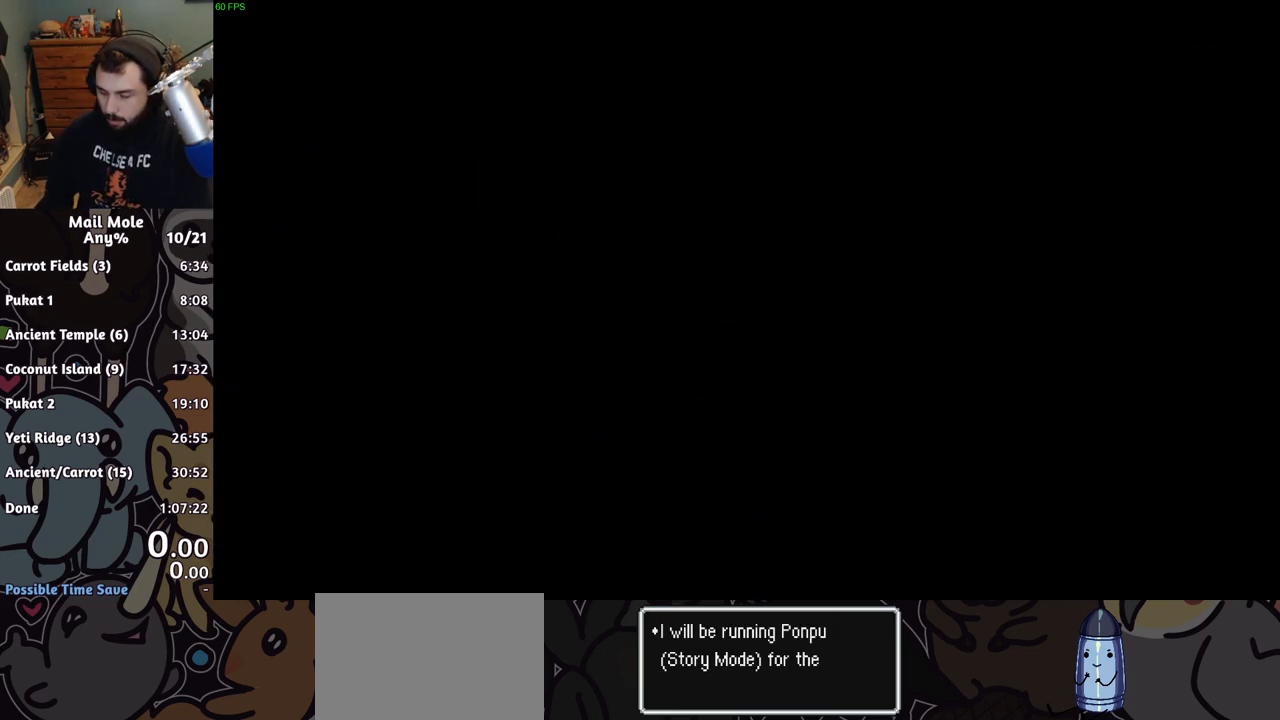
{"buttons": [], "left_stick": "center", "events": []}
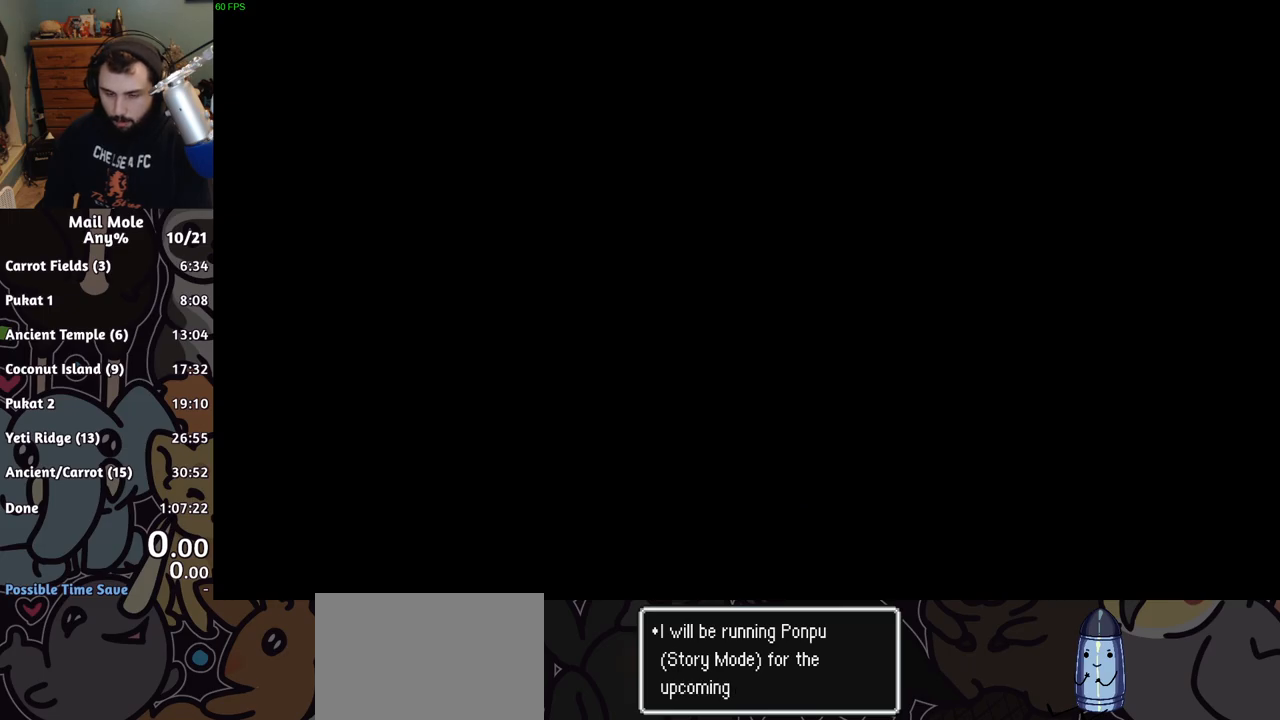
{"buttons": [], "left_stick": "center", "events": []}
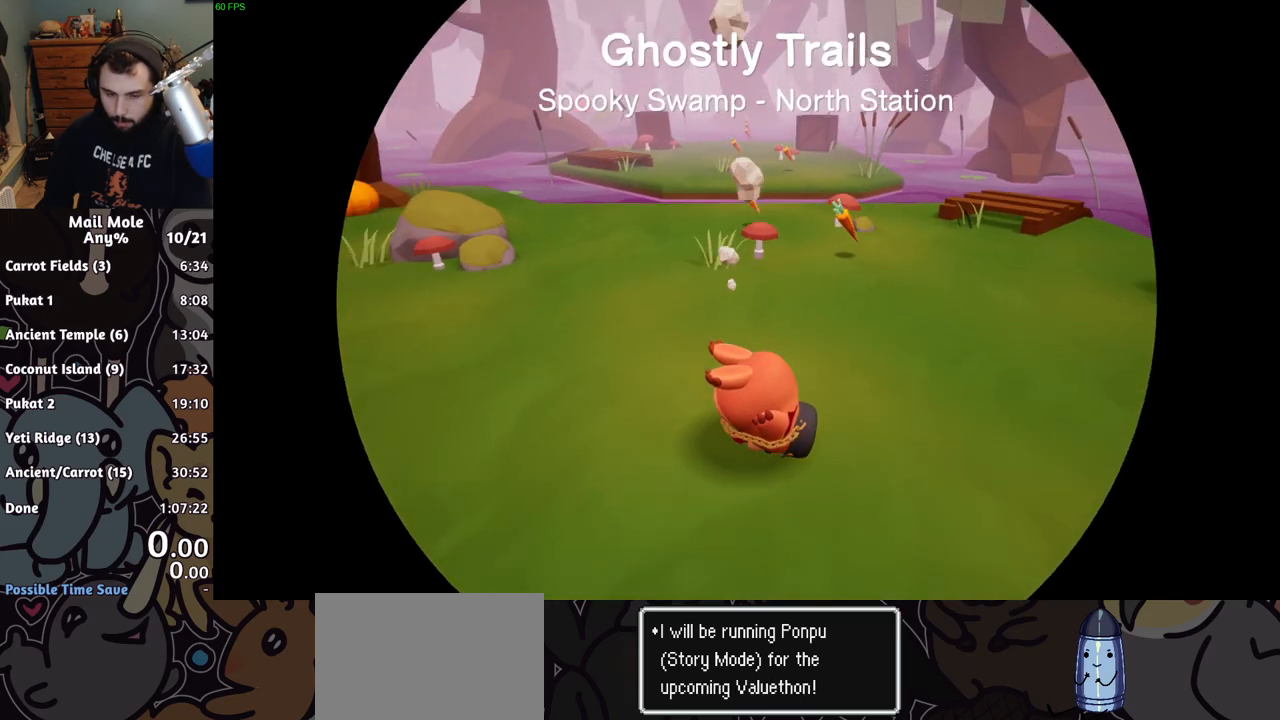
{"buttons": ["CROSS", "SQUARE"], "left_stick": "up", "events": [[84, "left_stick", "up"], [117, "CROSS", "down"], [117, "SQUARE", "down"]]}
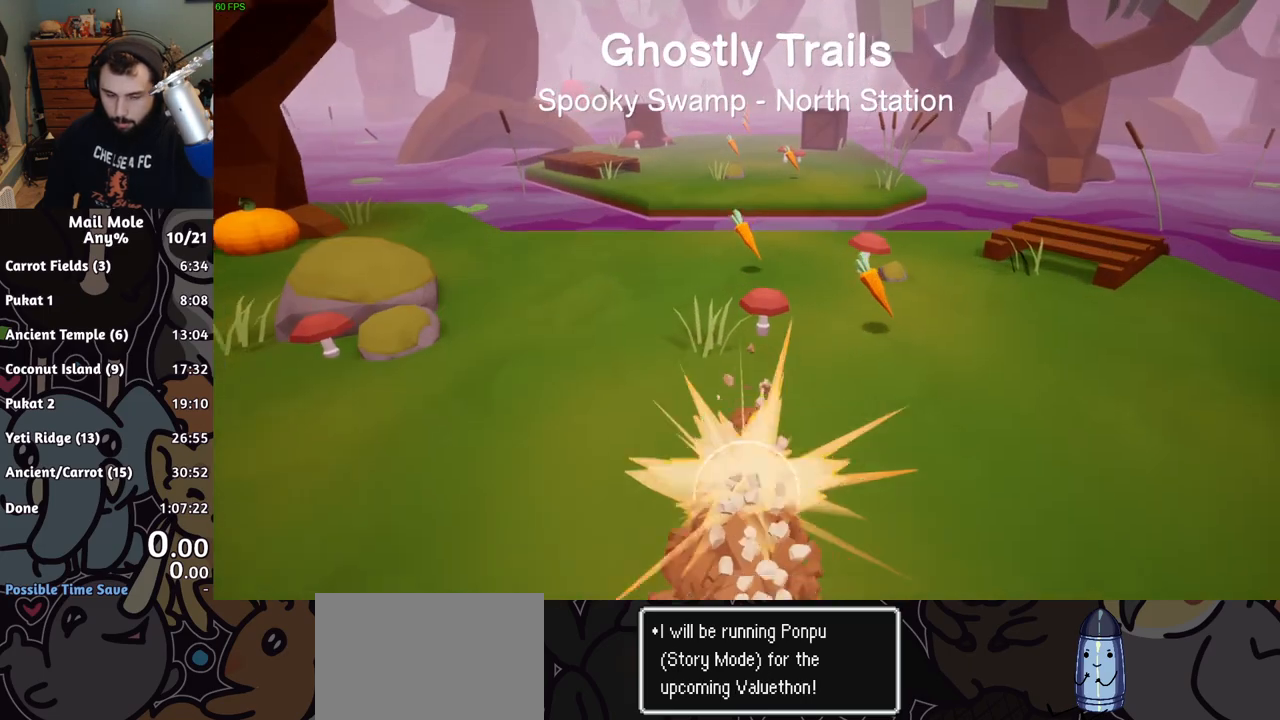
{"buttons": [], "left_stick": "down", "events": [[133, "CROSS", "up"], [133, "SQUARE", "up"], [166, "left_stick", "center"], [216, "left_stick", "down"]]}
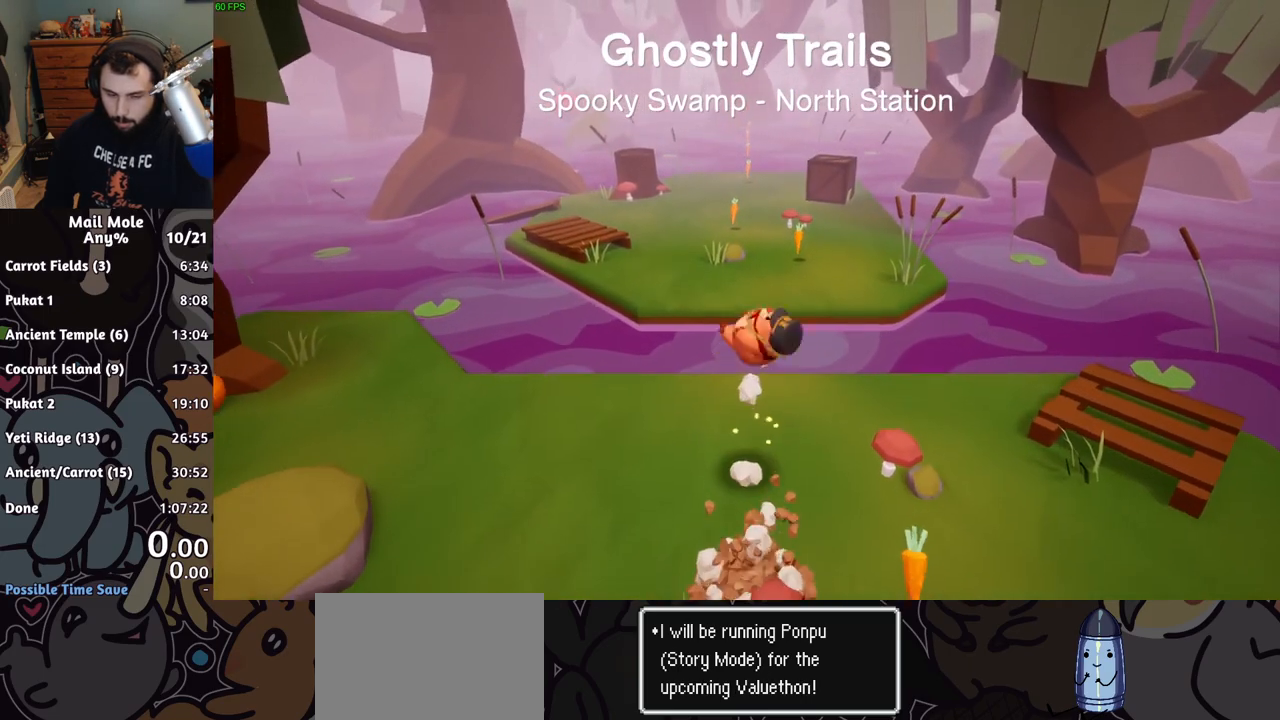
{"buttons": [], "left_stick": "down", "events": [[350, "CROSS", "down"], [434, "CROSS", "up"]]}
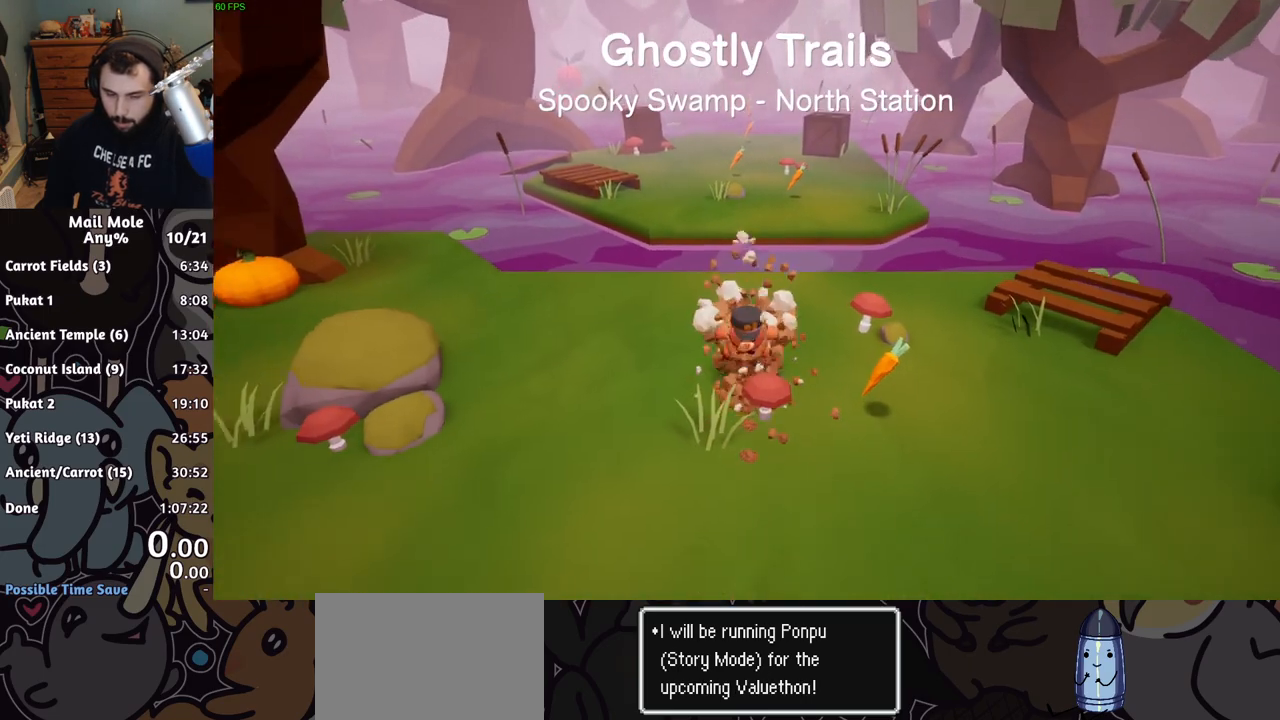
{"buttons": [], "left_stick": "down", "events": []}
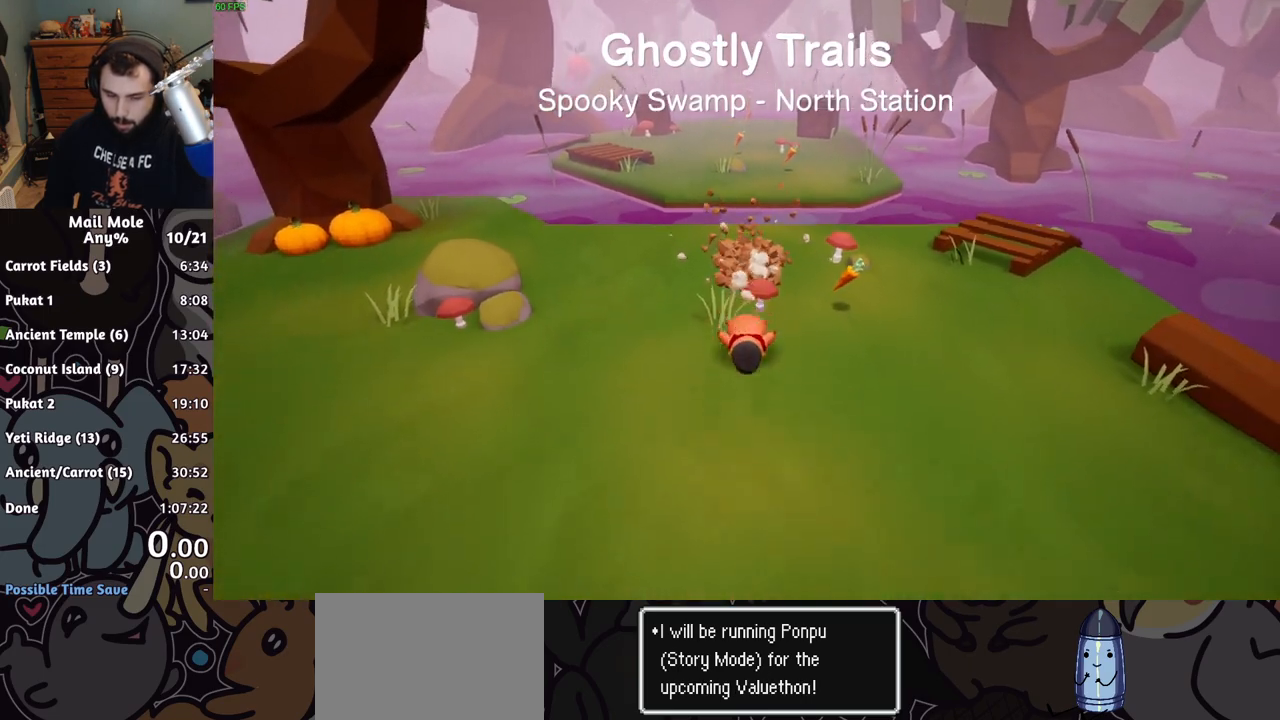
{"buttons": [], "left_stick": "center", "events": [[150, "CROSS", "down"], [217, "CROSS", "up"], [267, "left_stick", "center"]]}
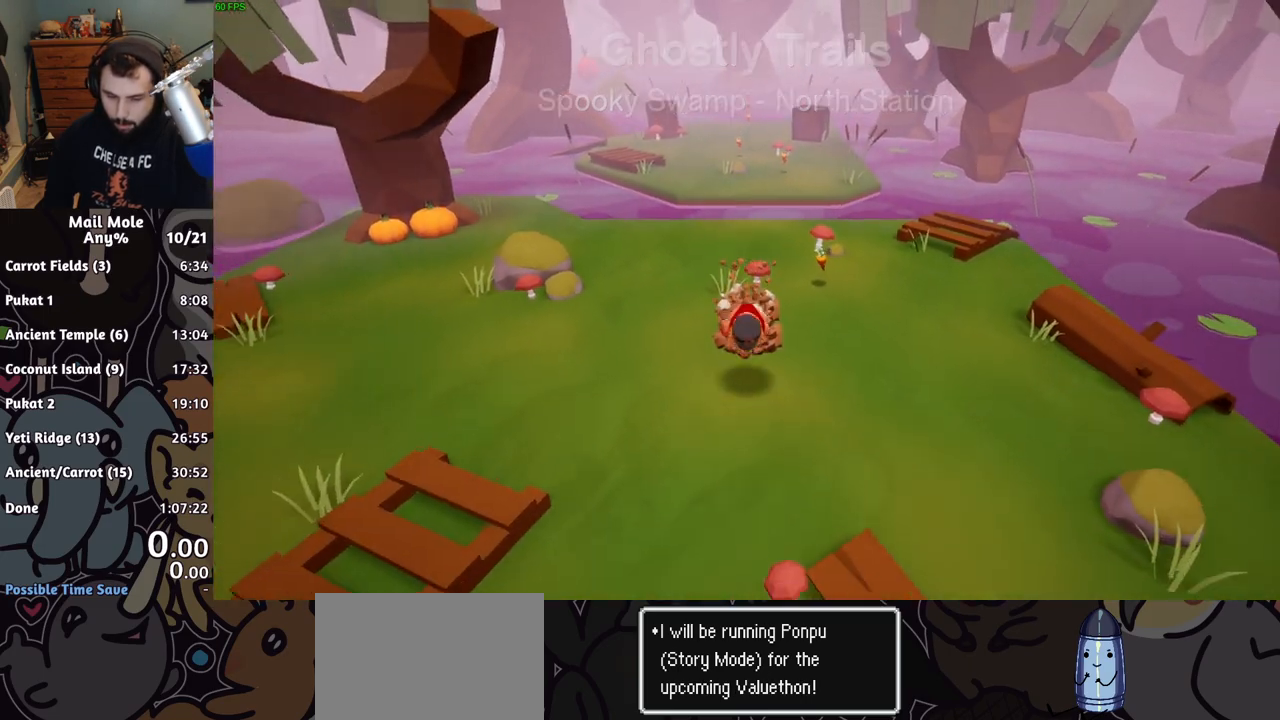
{"buttons": ["CROSS", "SQUARE"], "left_stick": "up", "events": [[133, "left_stick", "up"], [300, "CROSS", "down"], [317, "SQUARE", "down"]]}
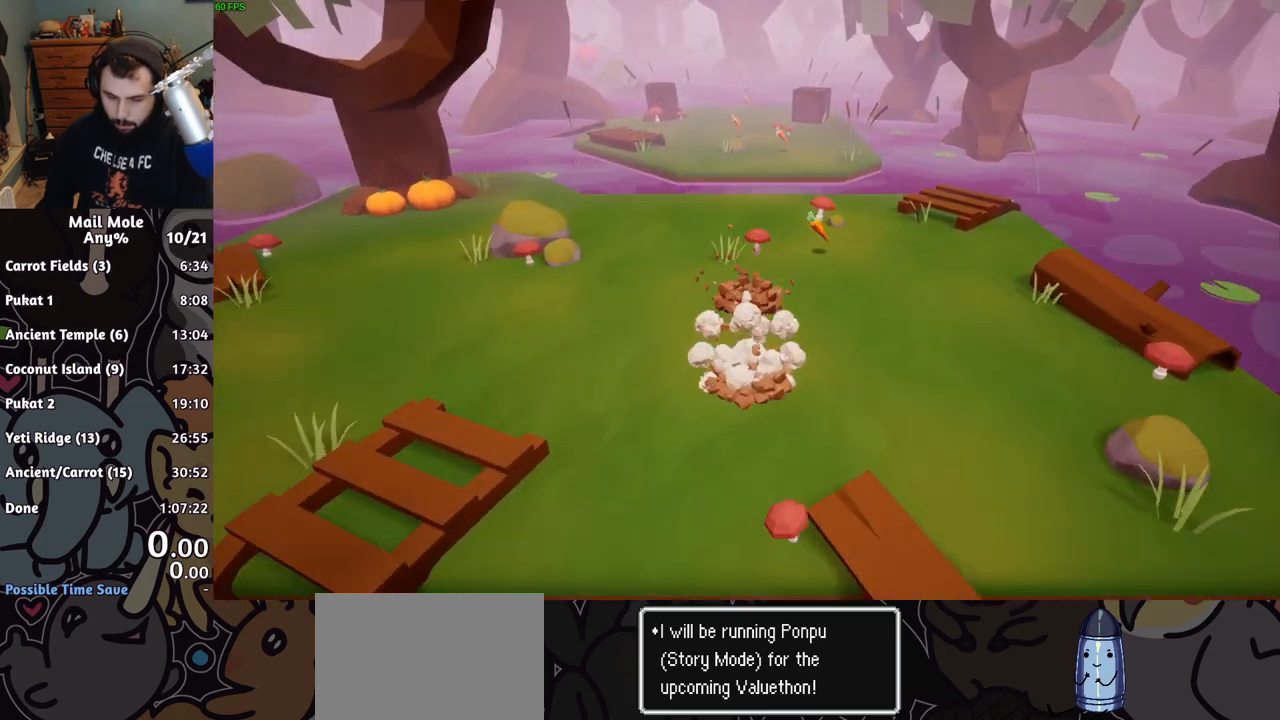
{"buttons": [], "left_stick": "up", "events": [[284, "SQUARE", "up"], [317, "CROSS", "up"]]}
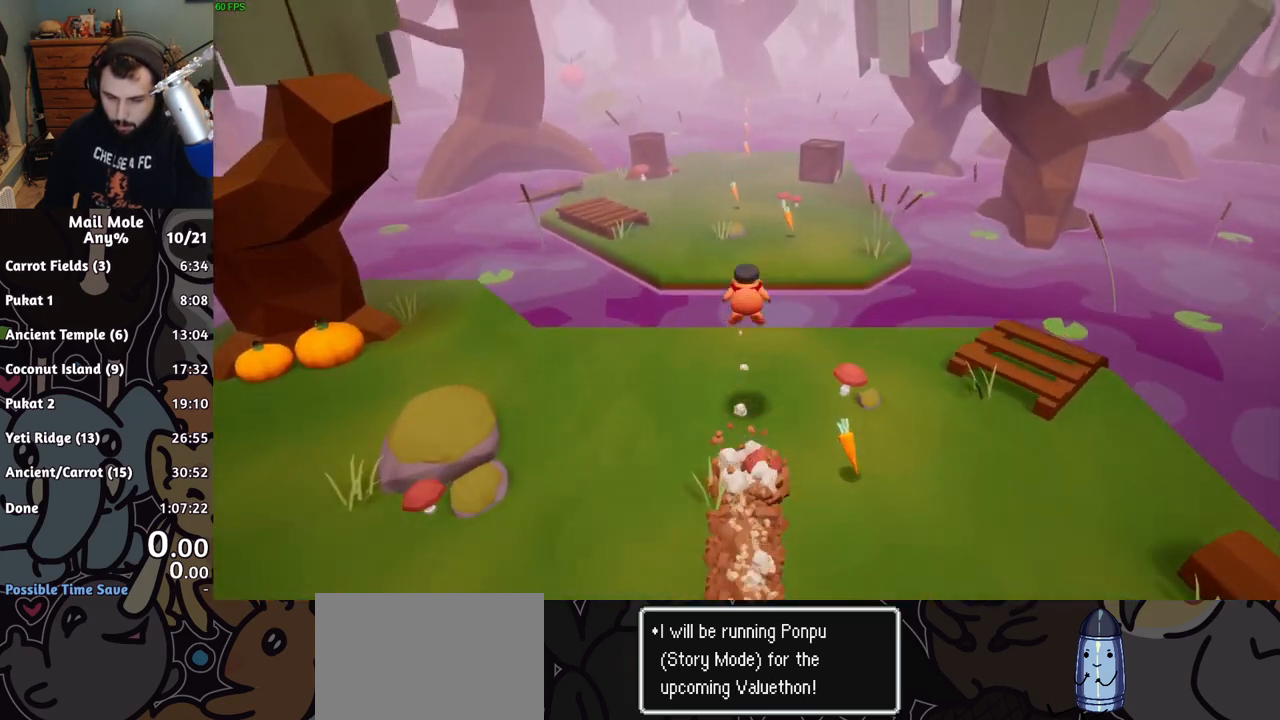
{"buttons": [], "left_stick": "up", "events": []}
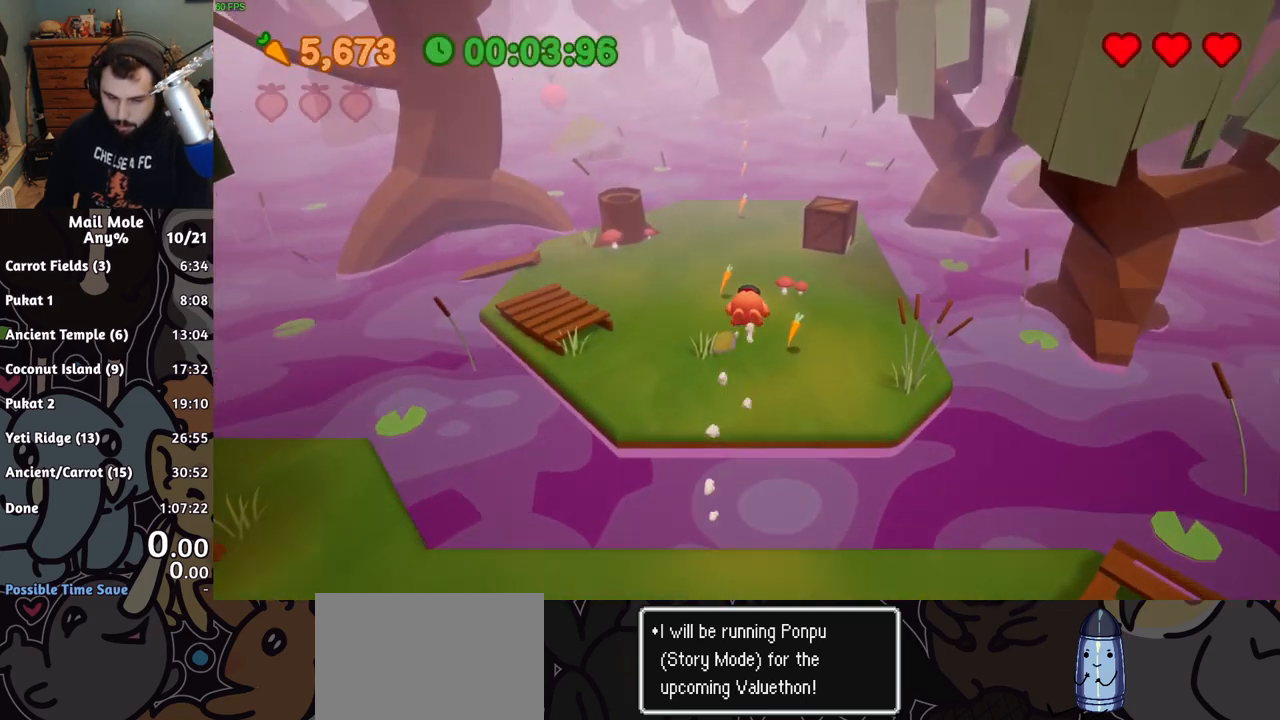
{"buttons": [], "left_stick": "up", "events": [[417, "CROSS", "down"], [417, "SQUARE", "down"], [467, "SQUARE", "up"], [484, "CROSS", "up"]]}
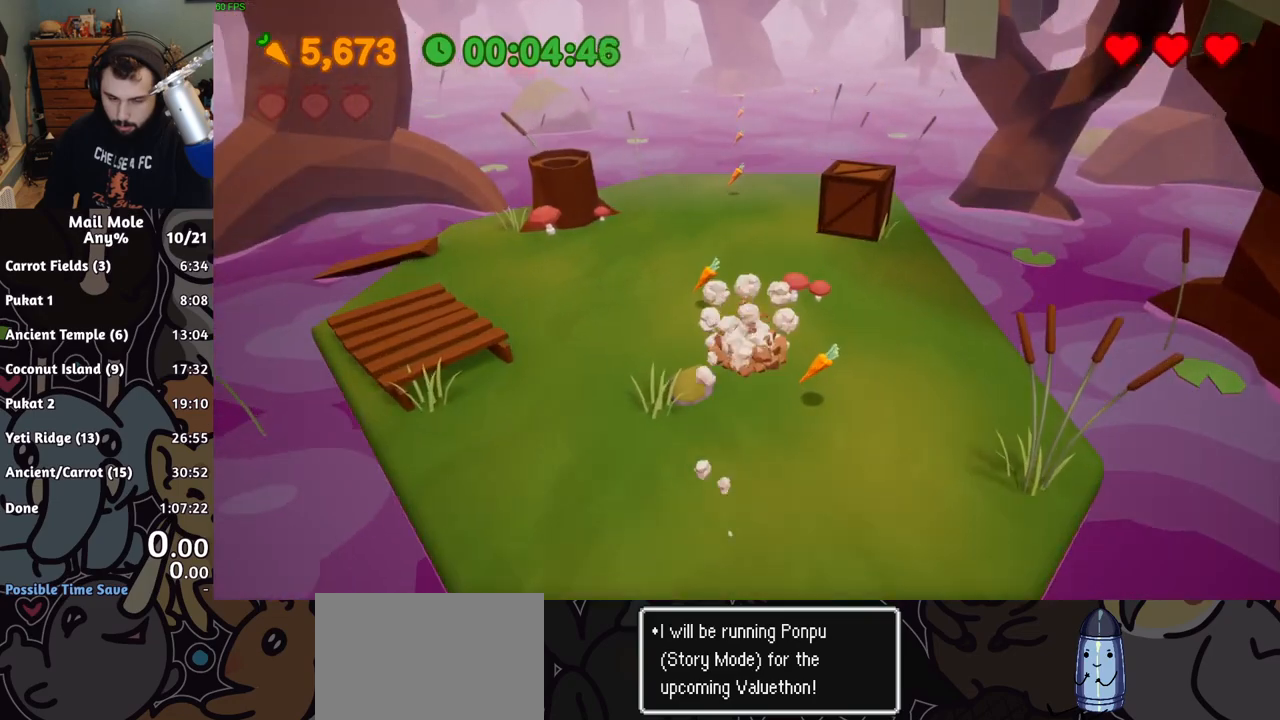
{"buttons": [], "left_stick": "right", "events": [[367, "left_stick", "up-right"], [483, "left_stick", "right"]]}
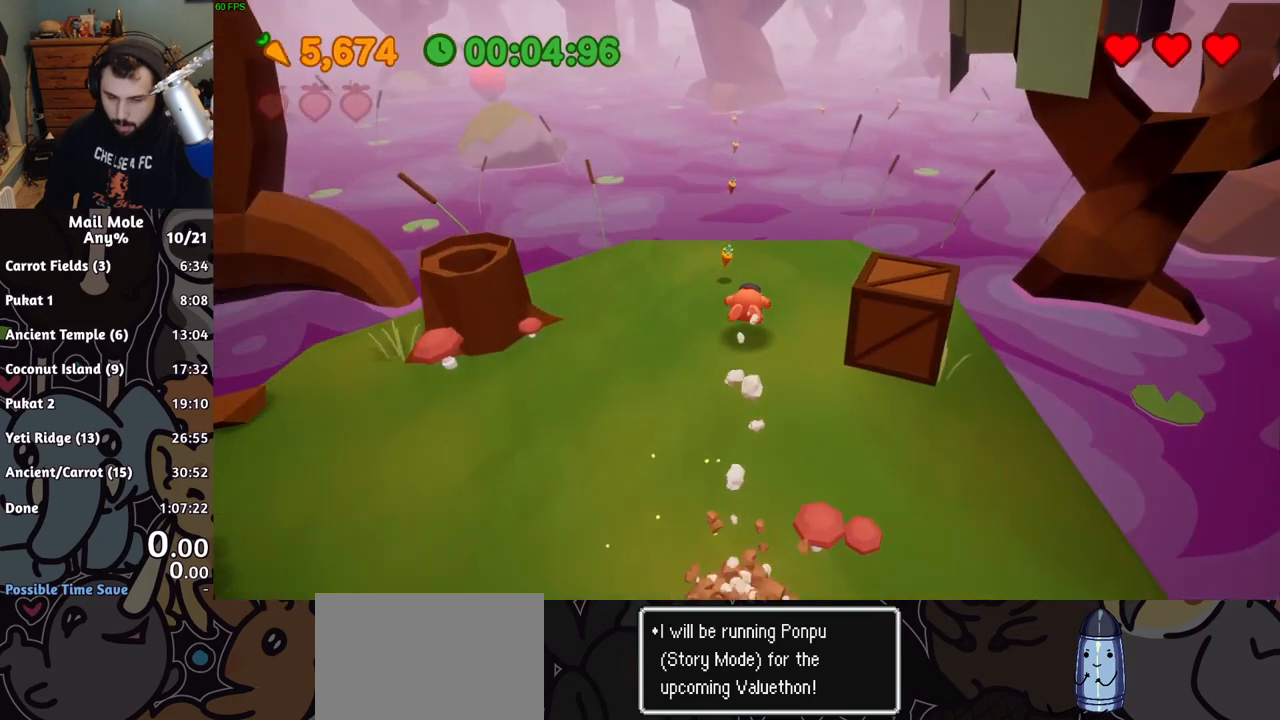
{"buttons": [], "left_stick": "center", "events": [[267, "left_stick", "center"]]}
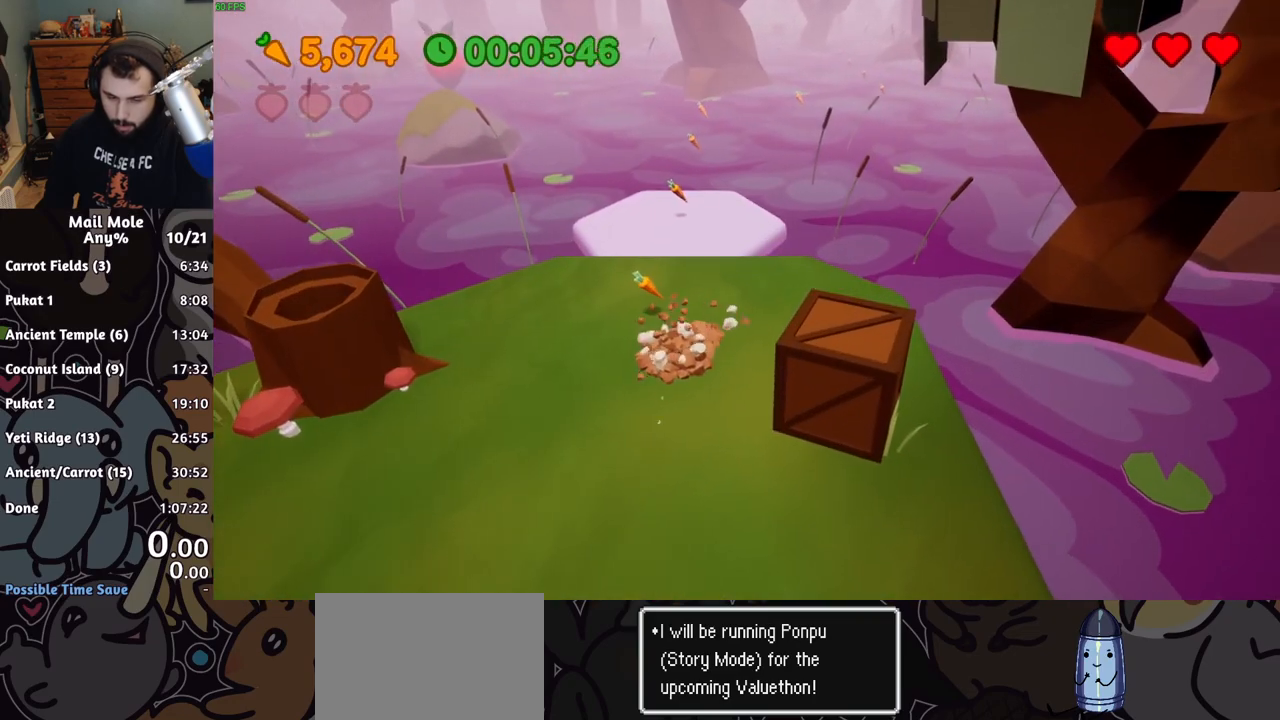
{"buttons": [], "left_stick": "center", "events": []}
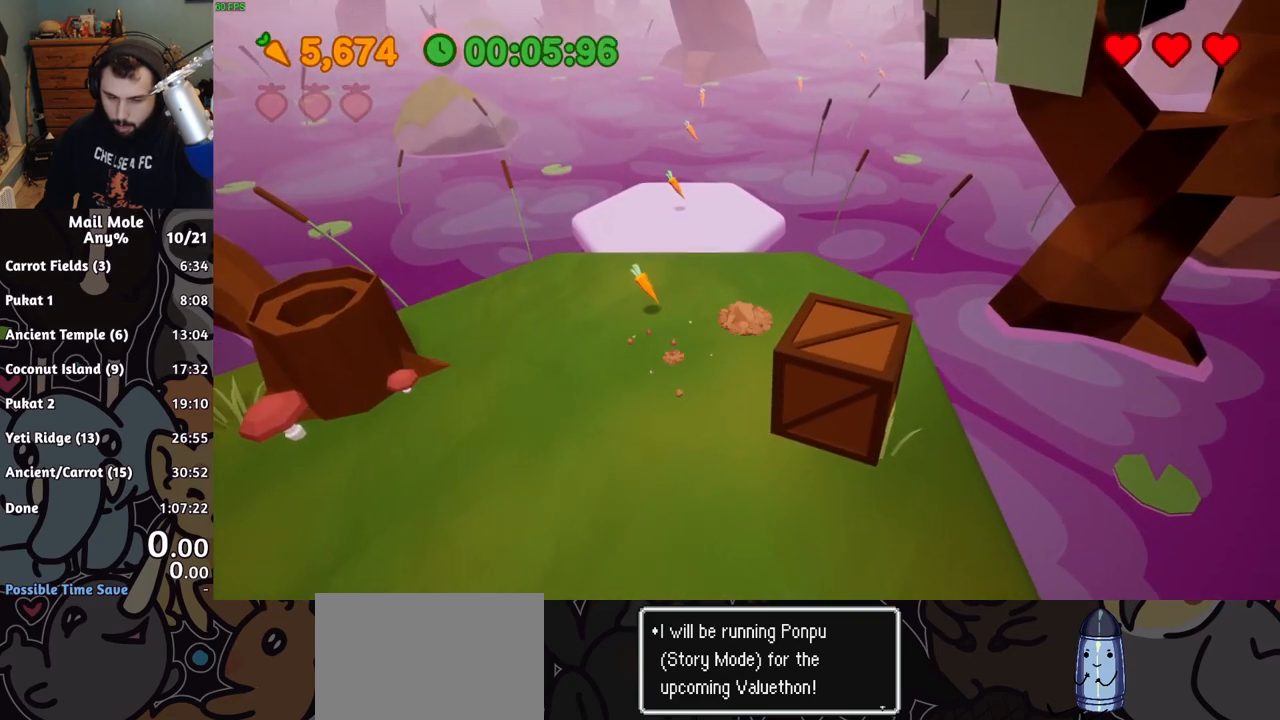
{"buttons": [], "left_stick": "center", "events": []}
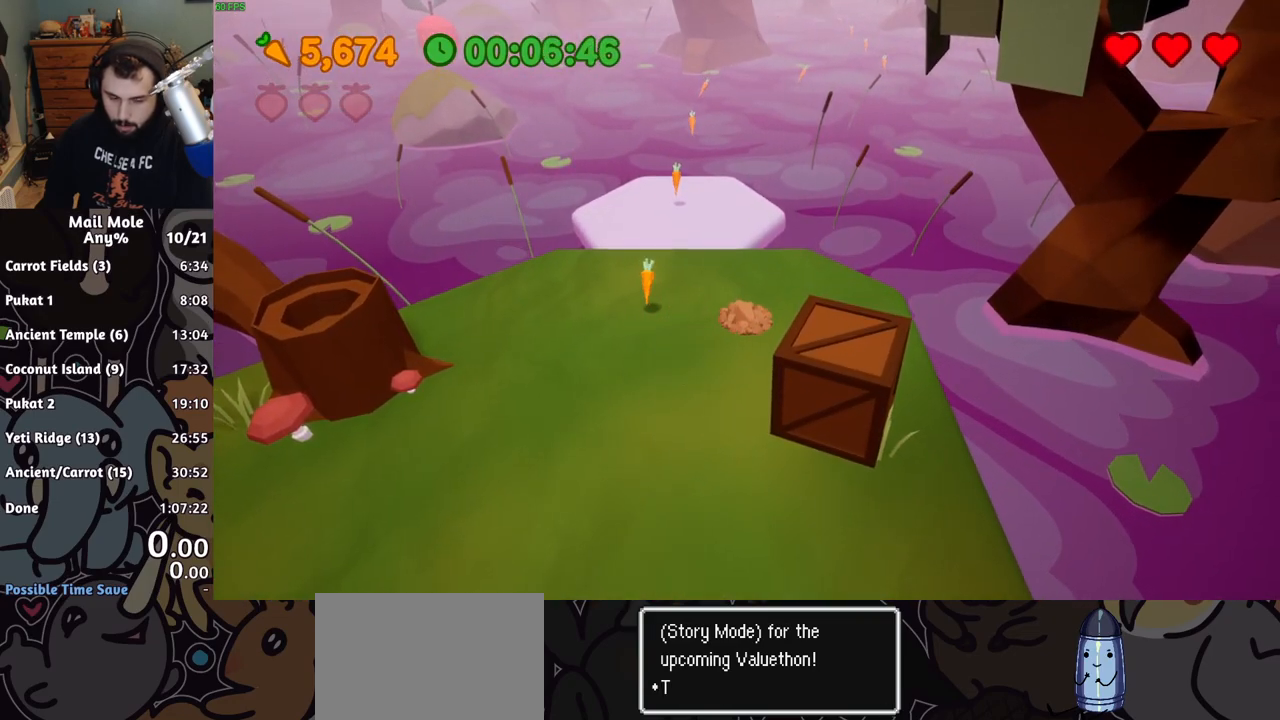
{"buttons": [], "left_stick": "up-right", "events": [[200, "left_stick", "up-right"]]}
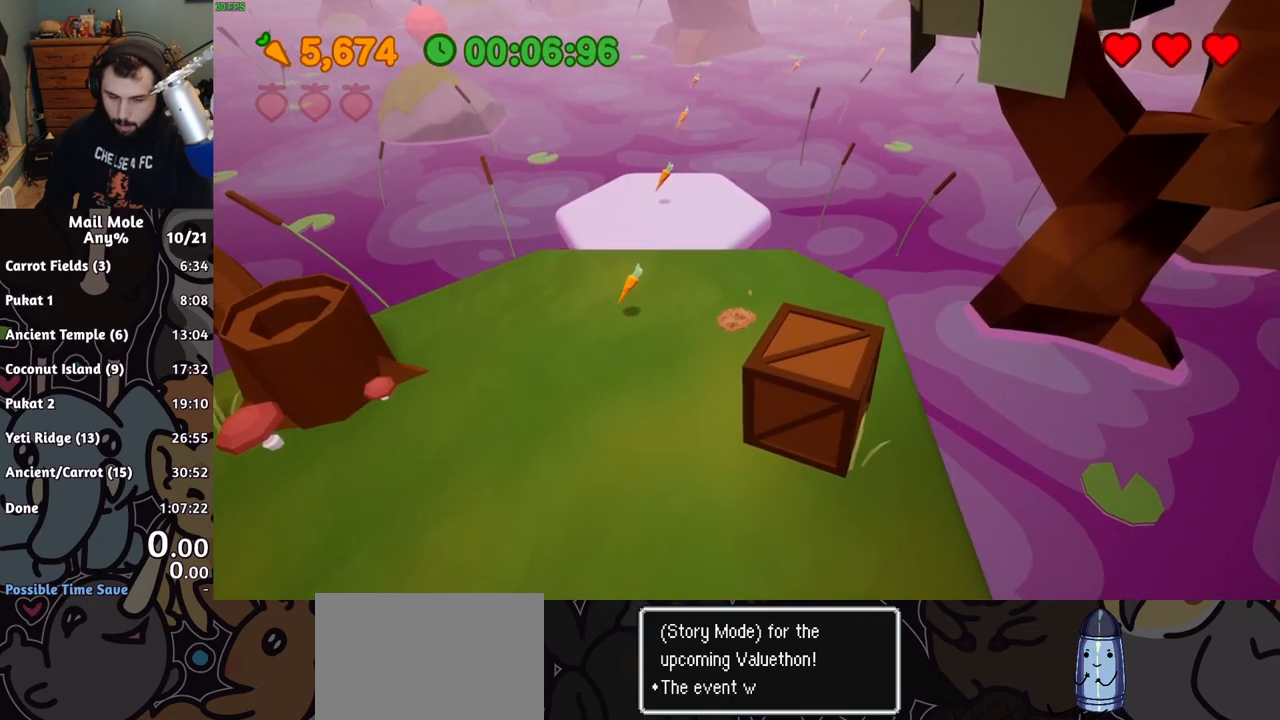
{"buttons": [], "left_stick": "center", "events": [[484, "left_stick", "center"]]}